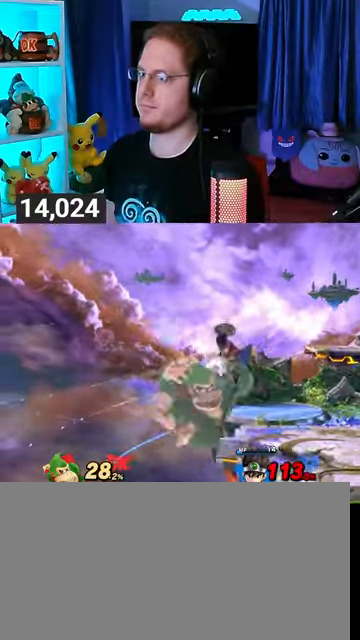
Gameplay with a controller (Nintendo layout); each line is a JSON object with the inputs held at the frame after it. "events" lists button and stick changes between this image and that frame as [ms after this image, input, new state], when the widget could be followed in between. Not read: L3 R3.
{"buttons": [], "left_stick": "right", "right_stick": "center", "events": [[33, "left_stick", "center"], [300, "left_stick", "right"]]}
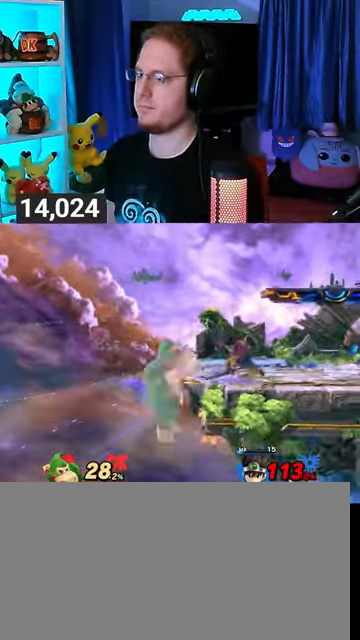
{"buttons": [], "left_stick": "center", "right_stick": "center", "events": [[100, "left_stick", "center"], [333, "R1", "down"], [333, "left_stick", "down"], [400, "left_stick", "center"], [433, "R1", "up"]]}
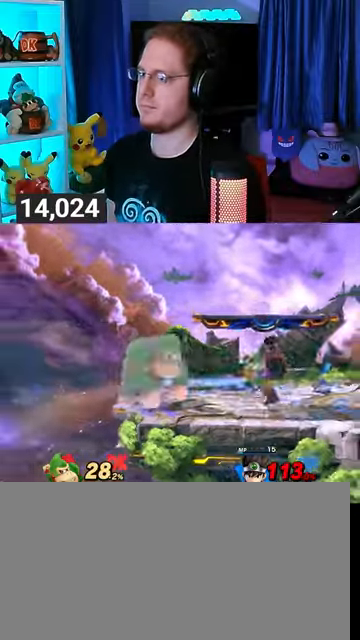
{"buttons": [], "left_stick": "center", "right_stick": "center", "events": []}
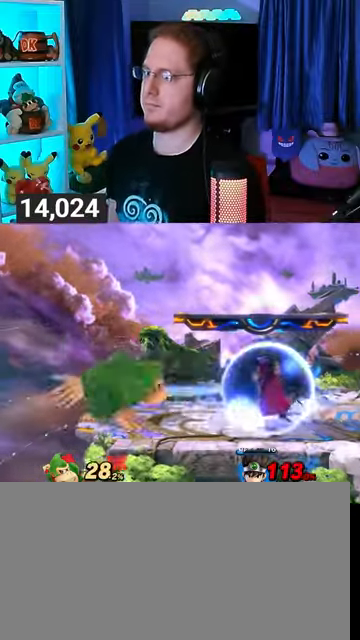
{"buttons": ["Y"], "left_stick": "right", "right_stick": "center", "events": [[300, "left_stick", "right"], [500, "Y", "down"]]}
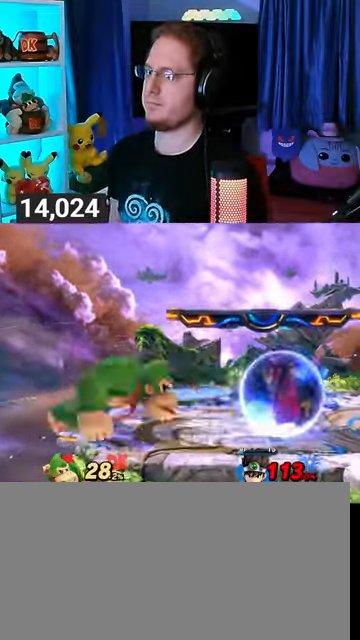
{"buttons": [], "left_stick": "right", "right_stick": "center", "events": [[333, "Y", "up"]]}
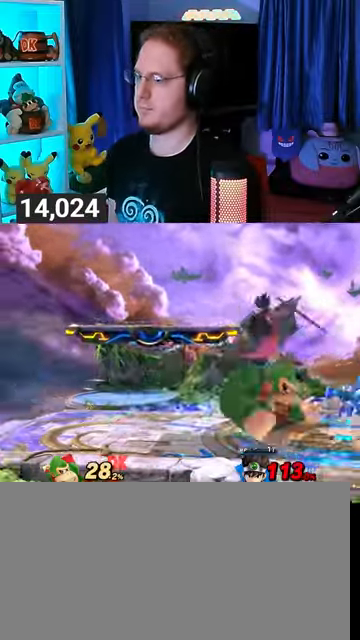
{"buttons": ["X"], "left_stick": "center", "right_stick": "center", "events": [[400, "left_stick", "center"], [500, "X", "down"]]}
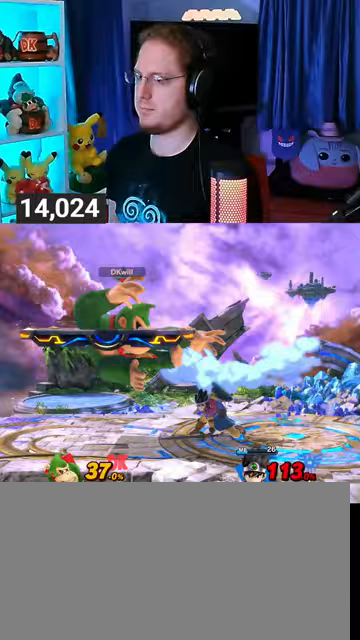
{"buttons": [], "left_stick": "center", "right_stick": "center", "events": [[67, "X", "up"], [367, "A", "down"], [433, "A", "up"]]}
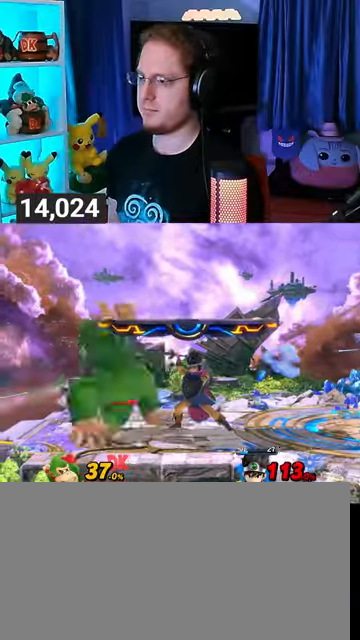
{"buttons": ["A"], "left_stick": "center", "right_stick": "center", "events": [[33, "A", "down"], [67, "A", "up"], [100, "A", "down"], [133, "A", "up"], [233, "A", "down"], [300, "A", "up"], [333, "A", "down"], [433, "A", "up"], [500, "A", "down"]]}
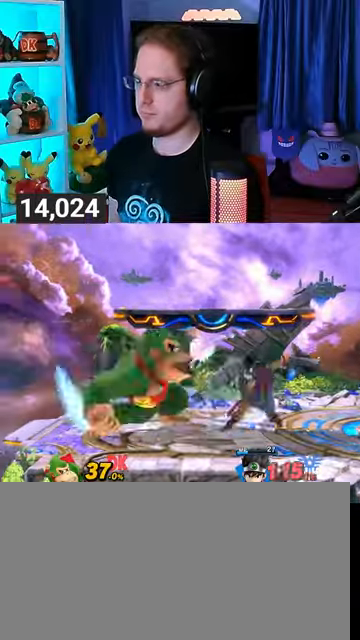
{"buttons": [], "left_stick": "center", "right_stick": "center", "events": [[400, "A", "up"]]}
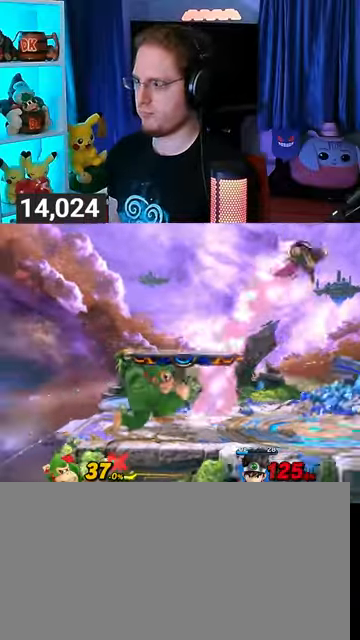
{"buttons": [], "left_stick": "right", "right_stick": "center", "events": [[67, "left_stick", "right"]]}
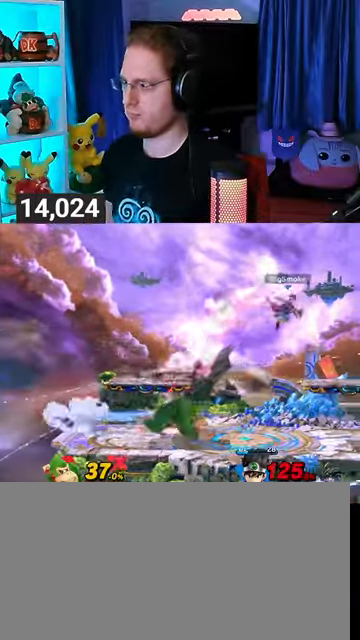
{"buttons": [], "left_stick": "up", "right_stick": "center", "events": [[33, "R1", "down"], [100, "R1", "up"], [233, "left_stick", "up"], [400, "A", "down"], [433, "A", "up"]]}
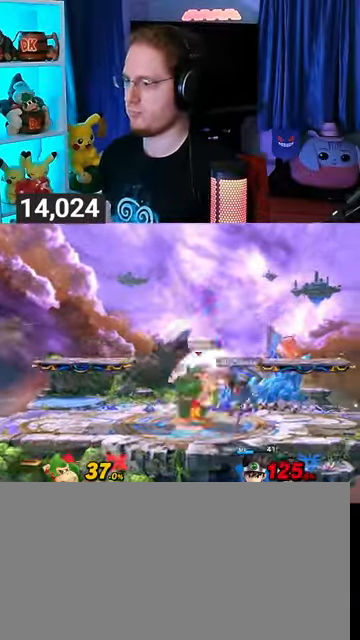
{"buttons": [], "left_stick": "up", "right_stick": "center", "events": [[33, "A", "down"], [67, "A", "up"], [100, "A", "down"], [133, "A", "up"], [233, "A", "down"], [267, "A", "up"], [300, "A", "down"], [500, "A", "up"]]}
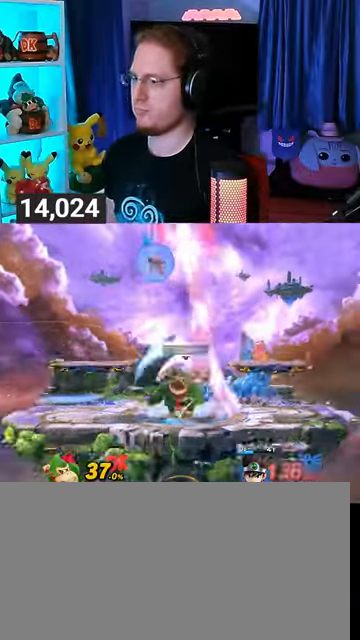
{"buttons": ["B"], "left_stick": "center", "right_stick": "center", "events": [[133, "left_stick", "center"], [433, "B", "down"]]}
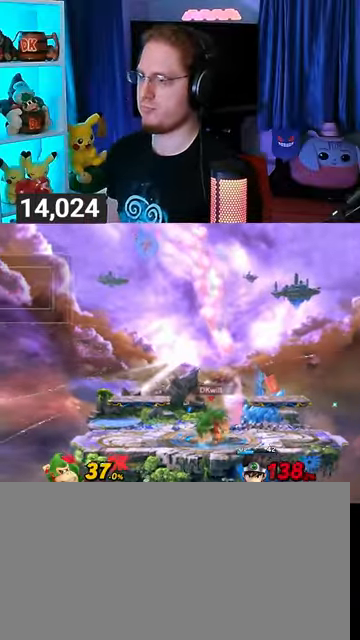
{"buttons": [], "left_stick": "center", "right_stick": "center", "events": [[67, "B", "up"]]}
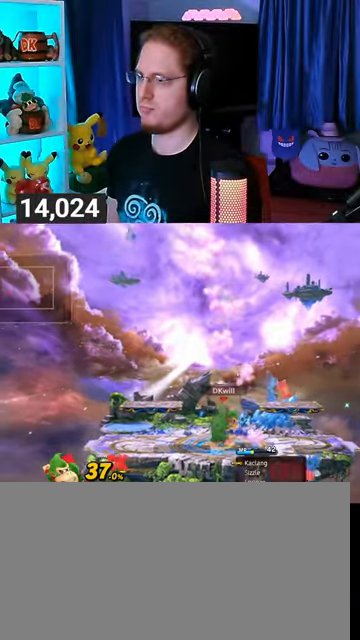
{"buttons": [], "left_stick": "right", "right_stick": "center", "events": [[67, "left_stick", "left"], [500, "left_stick", "right"]]}
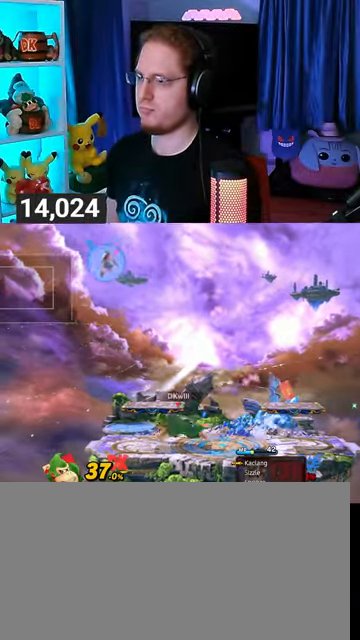
{"buttons": ["Y"], "left_stick": "right", "right_stick": "center", "events": [[67, "Y", "down"], [100, "left_stick", "left"], [133, "Y", "up"], [233, "L1", "down"], [300, "L1", "up"], [367, "left_stick", "right"], [467, "Y", "down"]]}
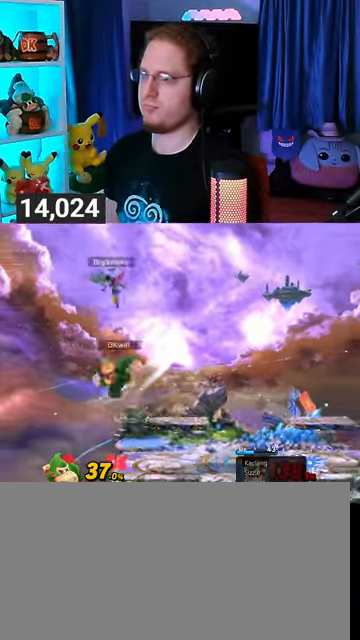
{"buttons": [], "left_stick": "down-right", "right_stick": "center", "events": [[33, "Y", "up"], [100, "Y", "down"], [133, "Y", "up"], [167, "Y", "down"], [400, "left_stick", "down-right"], [467, "Y", "up"]]}
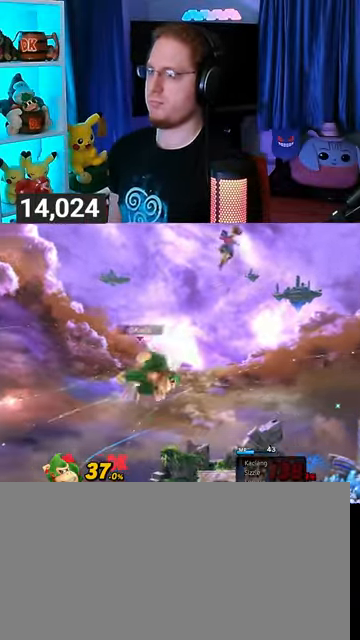
{"buttons": [], "left_stick": "right", "right_stick": "center", "events": [[167, "left_stick", "center"], [367, "left_stick", "right"], [467, "Z", "down"], [500, "Z", "up"]]}
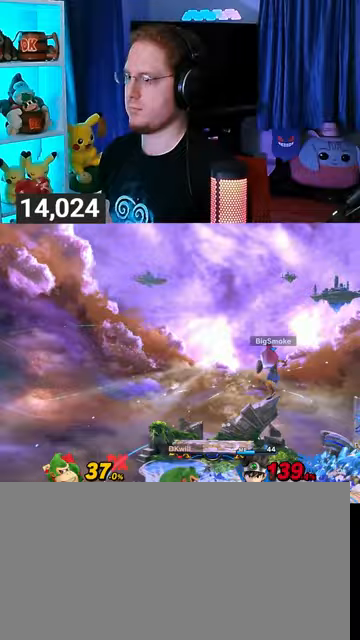
{"buttons": [], "left_stick": "right", "right_stick": "center", "events": []}
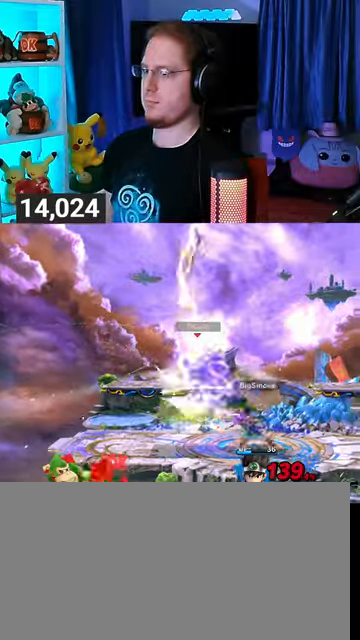
{"buttons": [], "left_stick": "right", "right_stick": "center", "events": []}
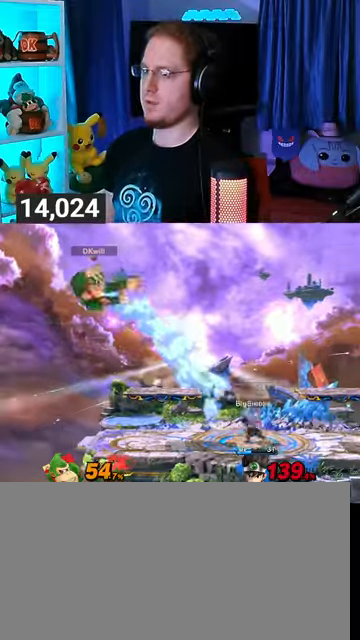
{"buttons": [], "left_stick": "right", "right_stick": "center", "events": [[433, "Y", "down"], [500, "Y", "up"]]}
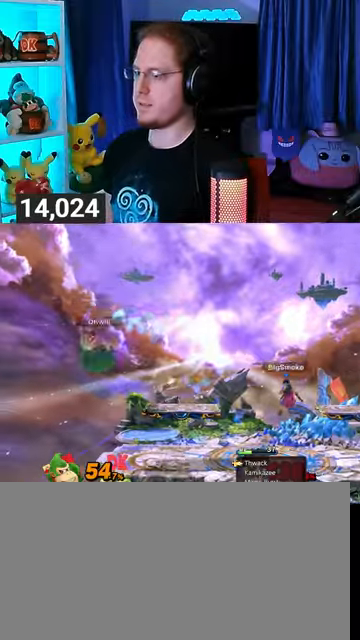
{"buttons": [], "left_stick": "right", "right_stick": "center", "events": [[333, "Y", "down"], [500, "Y", "up"]]}
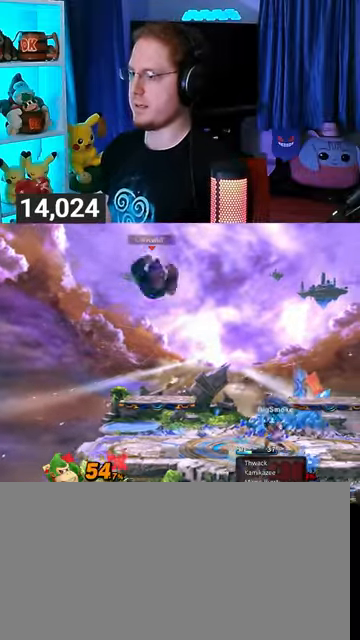
{"buttons": [], "left_stick": "right", "right_stick": "center", "events": [[33, "left_stick", "down-right"], [167, "left_stick", "right"], [400, "X", "down"], [433, "X", "up"]]}
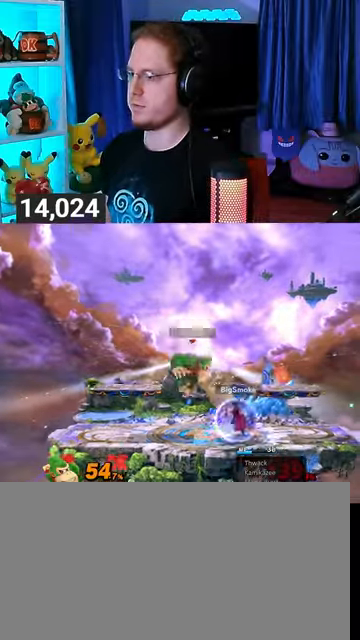
{"buttons": [], "left_stick": "up", "right_stick": "center", "events": [[367, "left_stick", "up"]]}
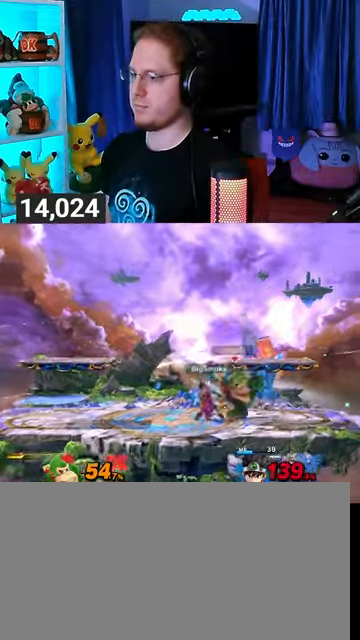
{"buttons": ["A"], "left_stick": "up", "right_stick": "center", "events": [[33, "A", "down"], [67, "A", "up"], [167, "A", "down"], [200, "A", "up"], [267, "A", "down"], [300, "A", "up"], [400, "A", "down"]]}
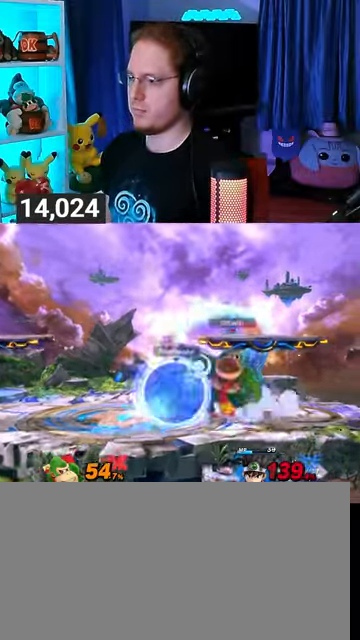
{"buttons": ["R1"], "left_stick": "center", "right_stick": "center", "events": [[100, "A", "up"], [133, "R1", "down"], [233, "left_stick", "center"]]}
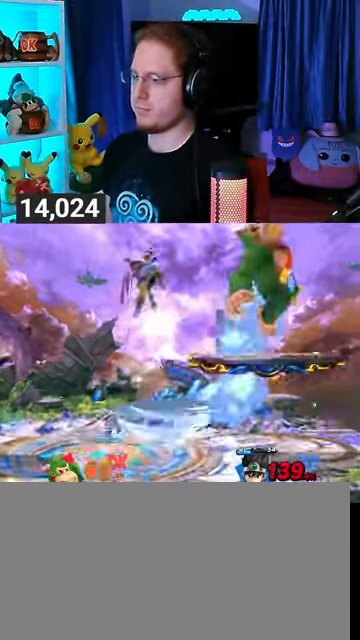
{"buttons": [], "left_stick": "right", "right_stick": "center", "events": [[167, "R1", "up"], [467, "left_stick", "right"]]}
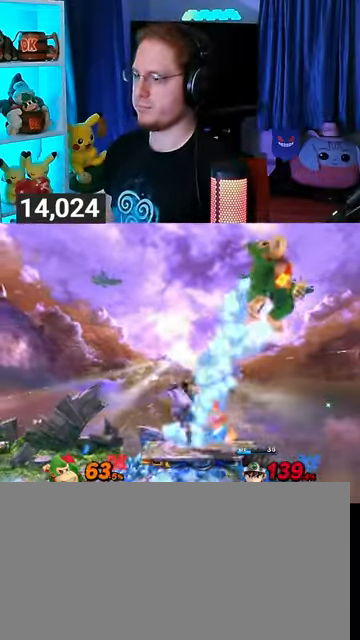
{"buttons": [], "left_stick": "left", "right_stick": "center", "events": [[367, "left_stick", "left"]]}
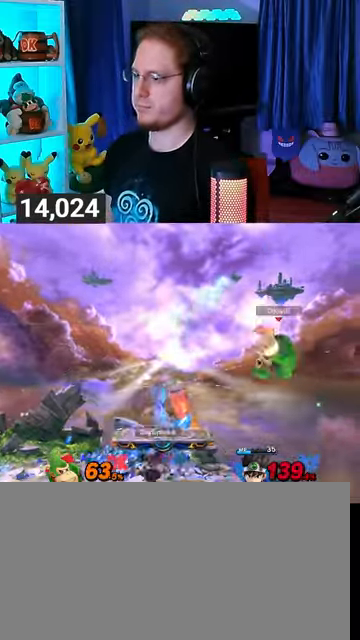
{"buttons": ["Y"], "left_stick": "left", "right_stick": "center", "events": [[167, "Y", "down"], [233, "Y", "up"], [300, "Y", "down"], [300, "left_stick", "right"], [367, "Y", "up"], [433, "Y", "down"], [467, "left_stick", "left"]]}
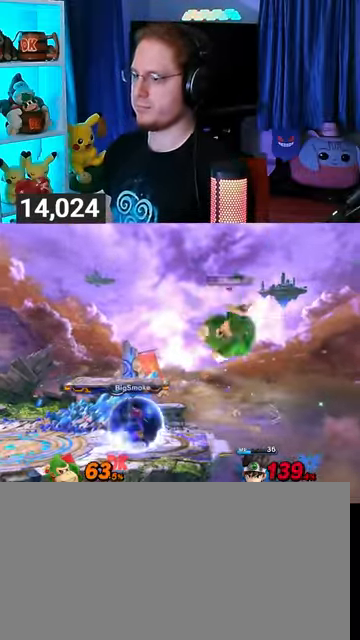
{"buttons": ["R1"], "left_stick": "left", "right_stick": "center", "events": [[100, "Y", "up"], [167, "left_stick", "up-left"], [333, "left_stick", "down-left"], [400, "left_stick", "left"], [433, "R1", "down"]]}